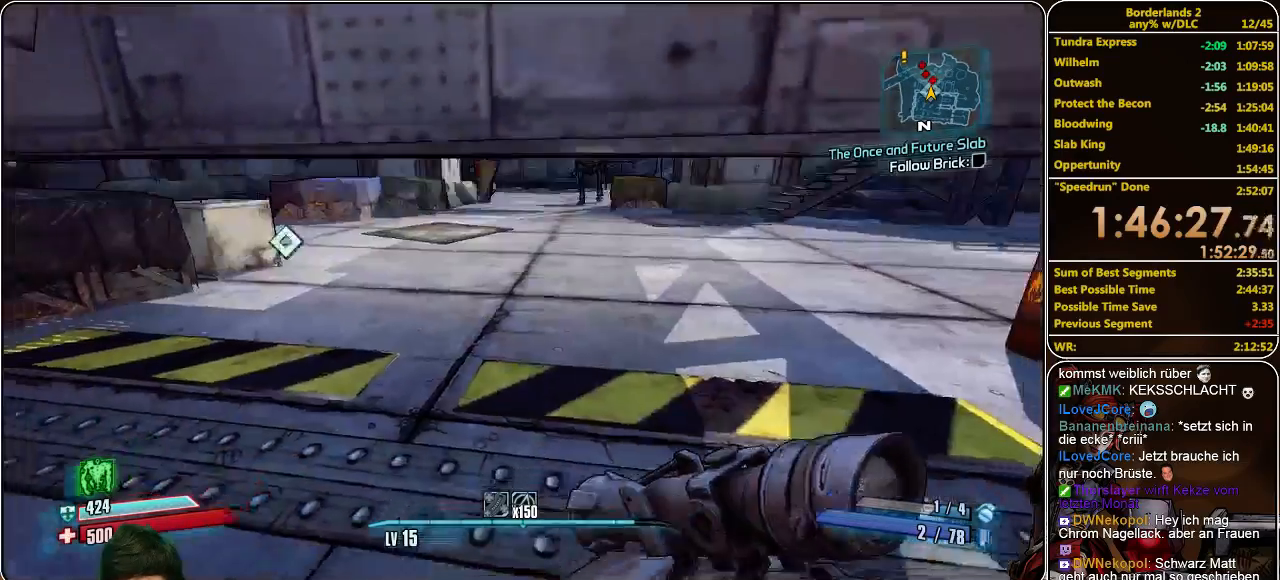
Gameplay with keyboard and mouse; each line is a JSON object with the keys and mouse buttons held at the frame after it. "events" lists presses ("down") and releases ("up") of "a", "alt", "c", "ctrl", "d", "e", "f", "q", "r", "s", "shift", "space", "tab", "v", "w", "x", "z", "mouse_left", "mouse_middle", "mouse_right", "mouse_wheel_up" and "mouse_wheel_down" between this image and that frame as [ms after this image, input, new state], when the widget could be followed in between. "mouse_left", "mouse_middle", "mouse_right", "mouse_wheel_up", "mouse_wheel_down" = the "left", "middle", "right", "wheel_up", "wheel_down" buttons of the "mouse" list. No other keys are recorded. Mouse movement is not recorded.
{"keys": ["shift", "w"], "mouse": [], "events": []}
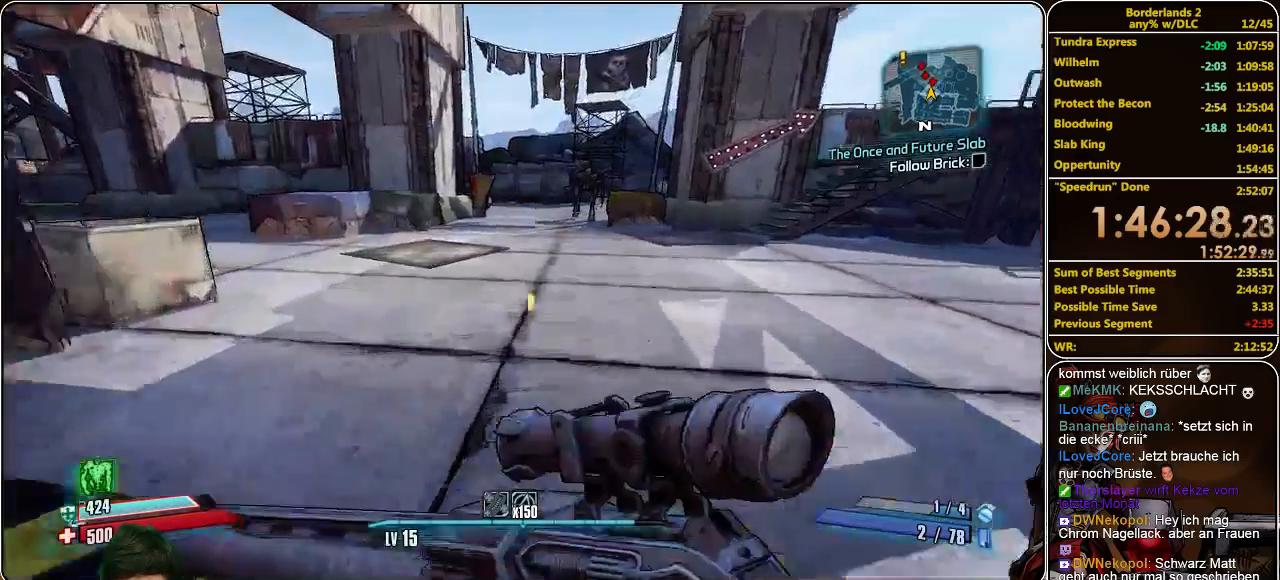
{"keys": ["w"], "mouse": ["left"], "events": [[33, "space", "down"], [66, "mouse_left", "down"], [133, "mouse_left", "up"], [133, "shift", "up"], [133, "space", "up"], [200, "mouse_left", "down"], [266, "mouse_left", "up"], [300, "mouse_left", "down"], [433, "mouse_left", "up"], [500, "mouse_left", "down"]]}
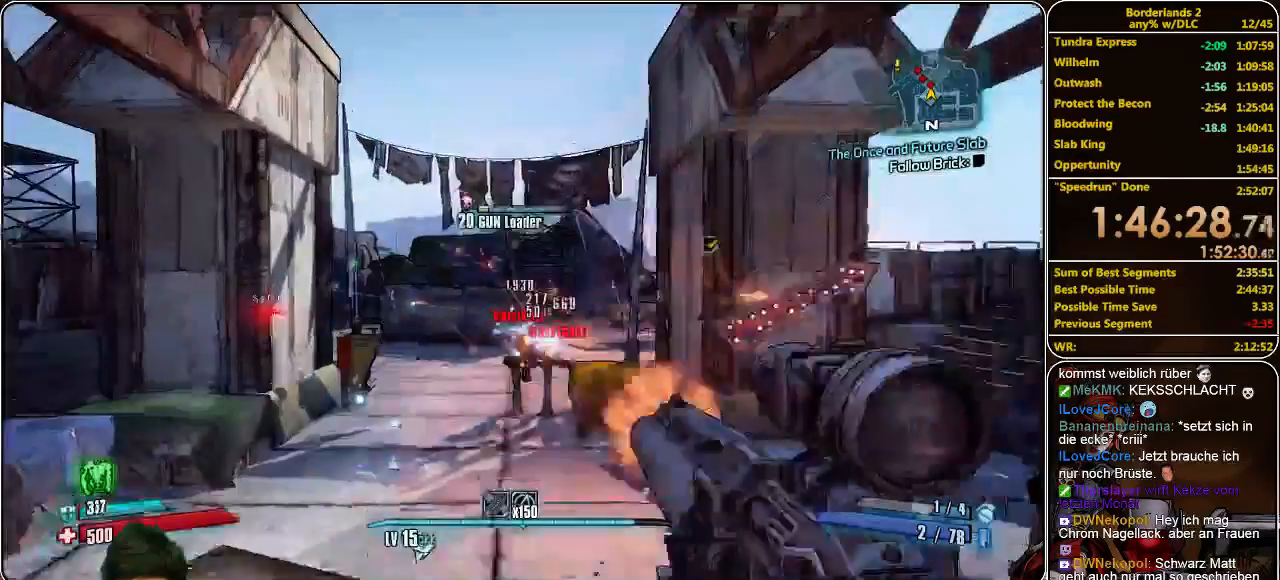
{"keys": ["w"], "mouse": [], "events": [[66, "mouse_left", "up"], [133, "mouse_left", "down"], [200, "mouse_left", "up"], [266, "mouse_left", "down"], [366, "mouse_left", "up"], [400, "mouse_left", "down"], [500, "mouse_left", "up"]]}
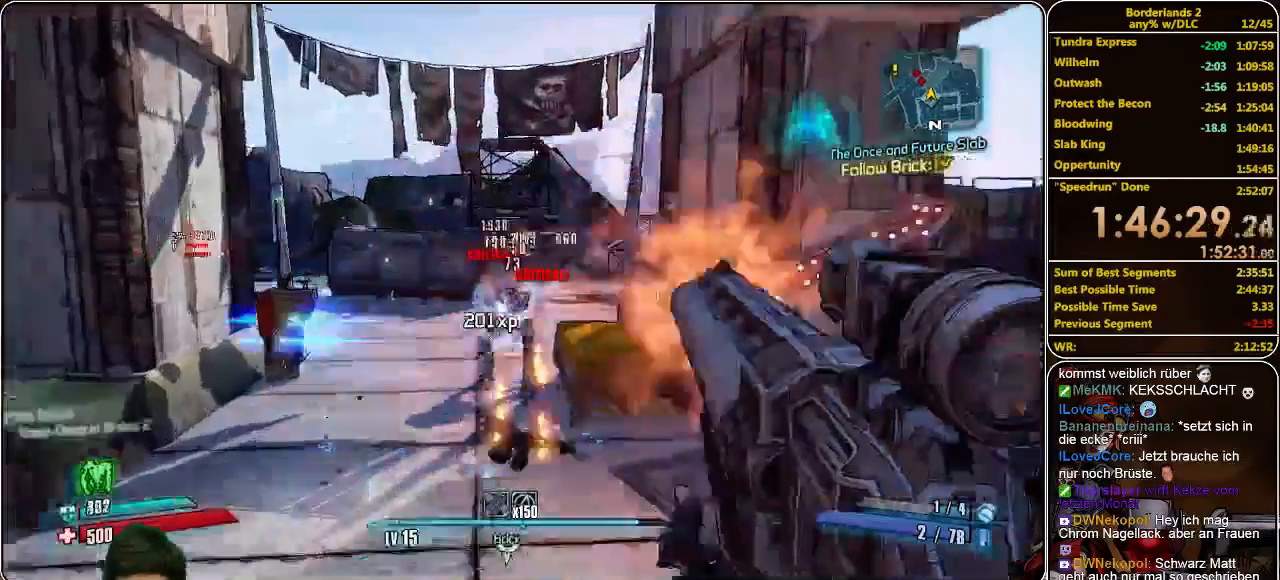
{"keys": ["shift", "w"], "mouse": [], "events": [[66, "mouse_left", "down"], [166, "mouse_left", "up"], [233, "mouse_left", "down"], [333, "mouse_left", "up"], [366, "shift", "down"]]}
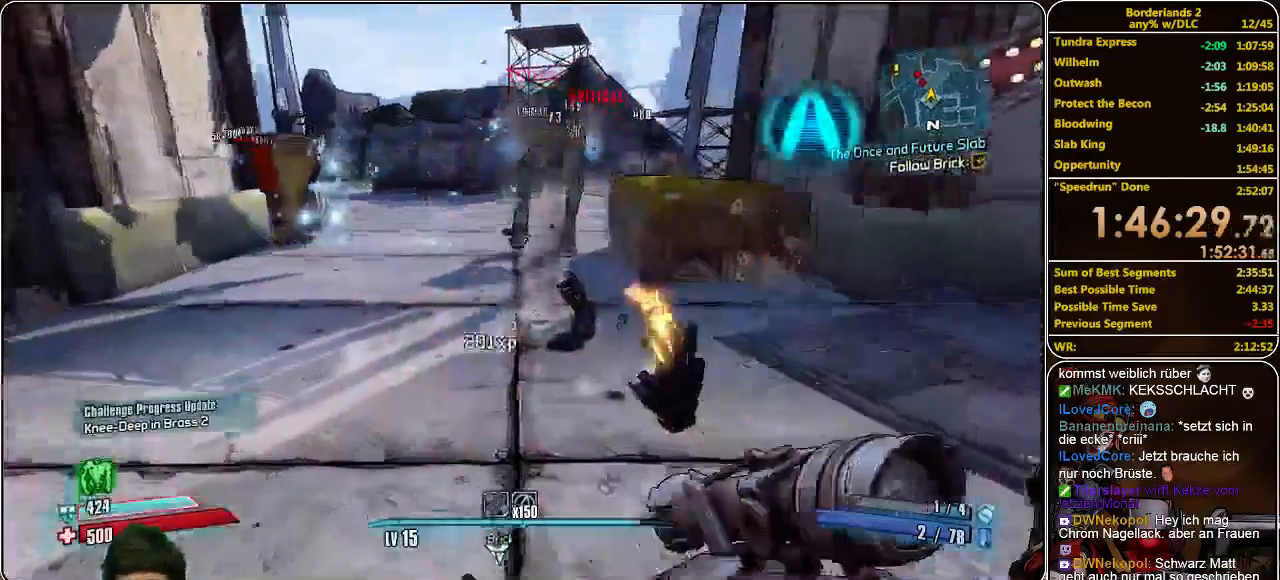
{"keys": ["shift", "w"], "mouse": [], "events": []}
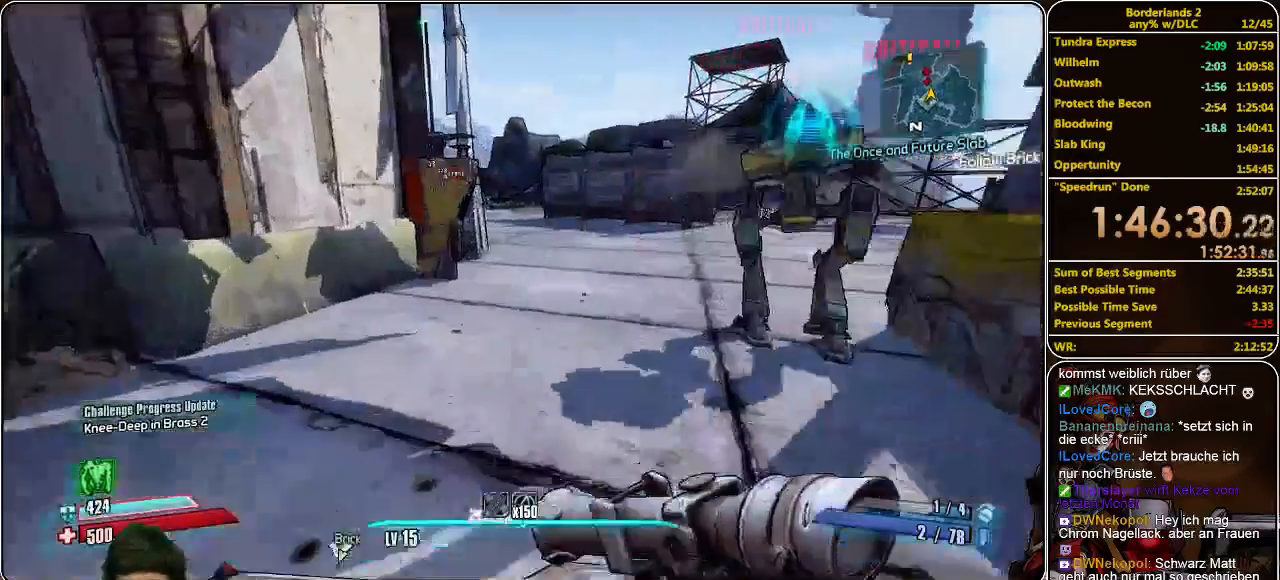
{"keys": ["shift", "w"], "mouse": [], "events": []}
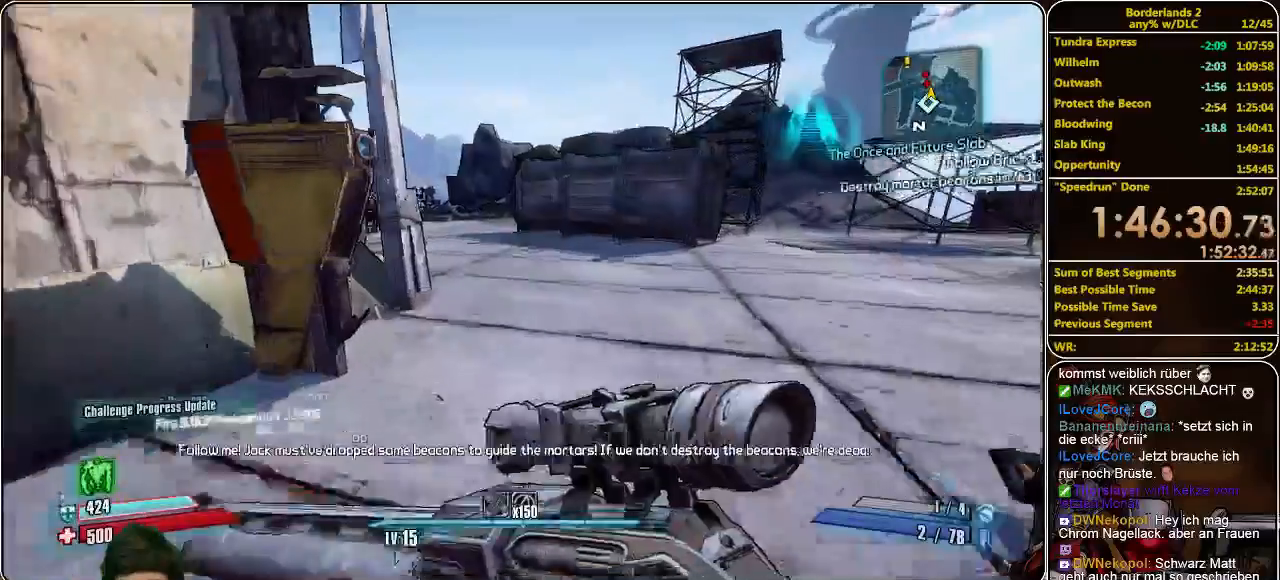
{"keys": ["d", "shift", "w"], "mouse": [], "events": [[66, "space", "down"], [133, "d", "down"], [200, "space", "up"]]}
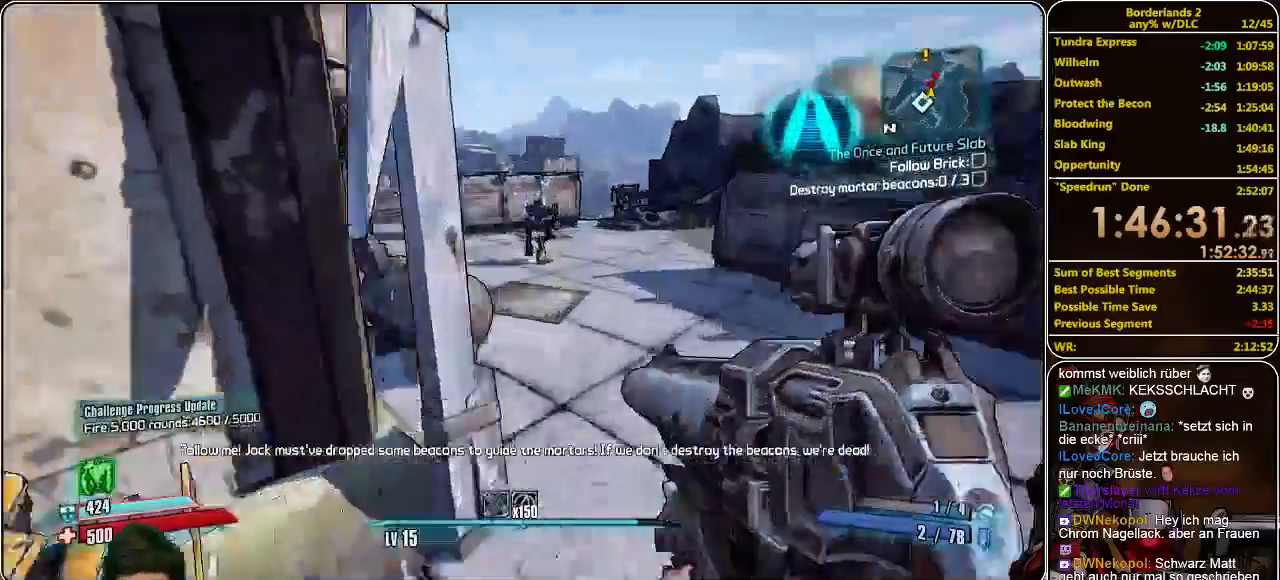
{"keys": ["shift", "w"], "mouse": ["left"], "events": [[66, "mouse_left", "down"], [166, "mouse_left", "up"], [200, "mouse_left", "down"], [300, "mouse_left", "up"], [333, "mouse_left", "down"], [366, "d", "up"], [400, "mouse_left", "up"], [466, "mouse_left", "down"]]}
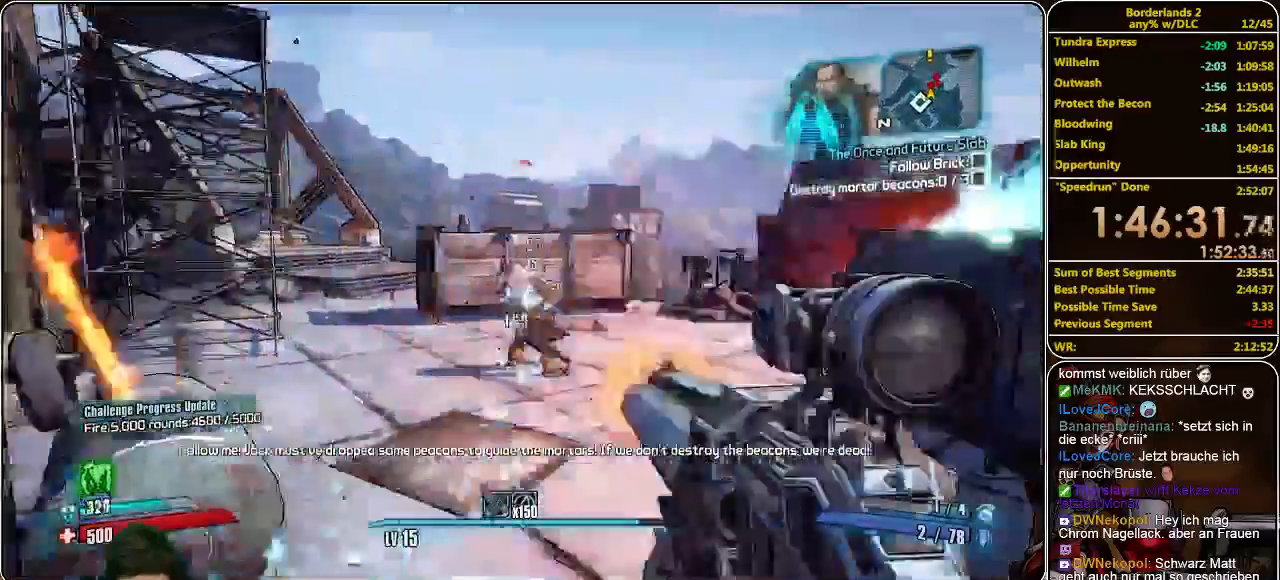
{"keys": ["w"], "mouse": [], "events": [[33, "mouse_left", "up"], [33, "shift", "up"], [100, "mouse_left", "down"], [166, "mouse_left", "up"], [233, "mouse_left", "down"], [333, "mouse_left", "up"], [400, "mouse_left", "down"], [500, "mouse_left", "up"]]}
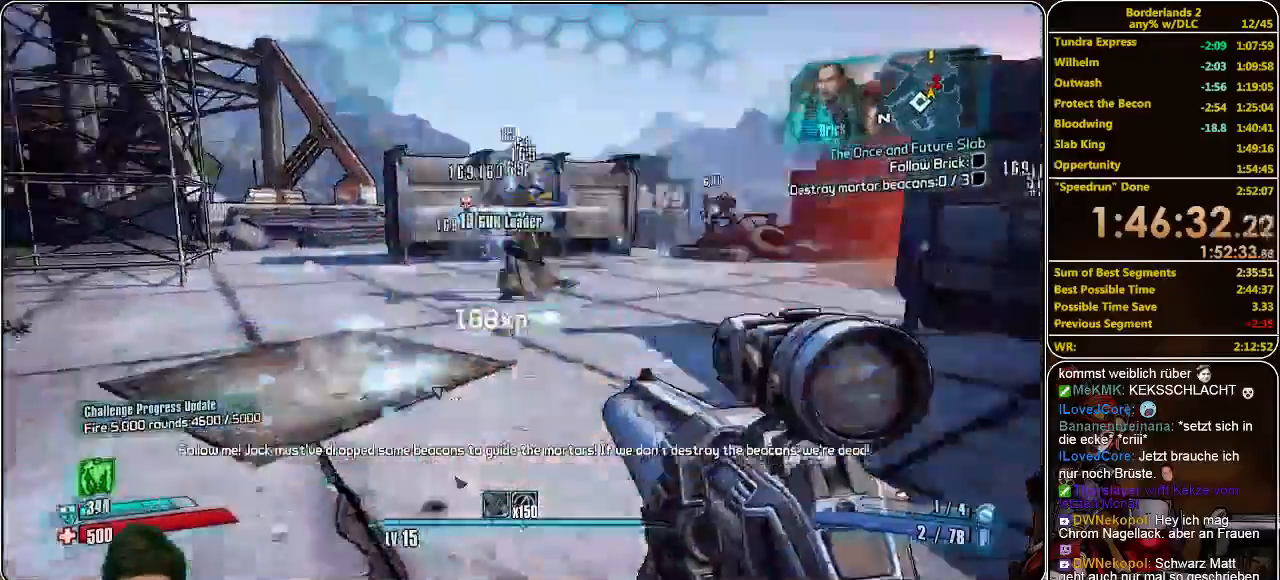
{"keys": ["w"], "mouse": [], "events": [[66, "mouse_left", "down"], [66, "shift", "down"], [166, "mouse_left", "up"], [466, "shift", "up"]]}
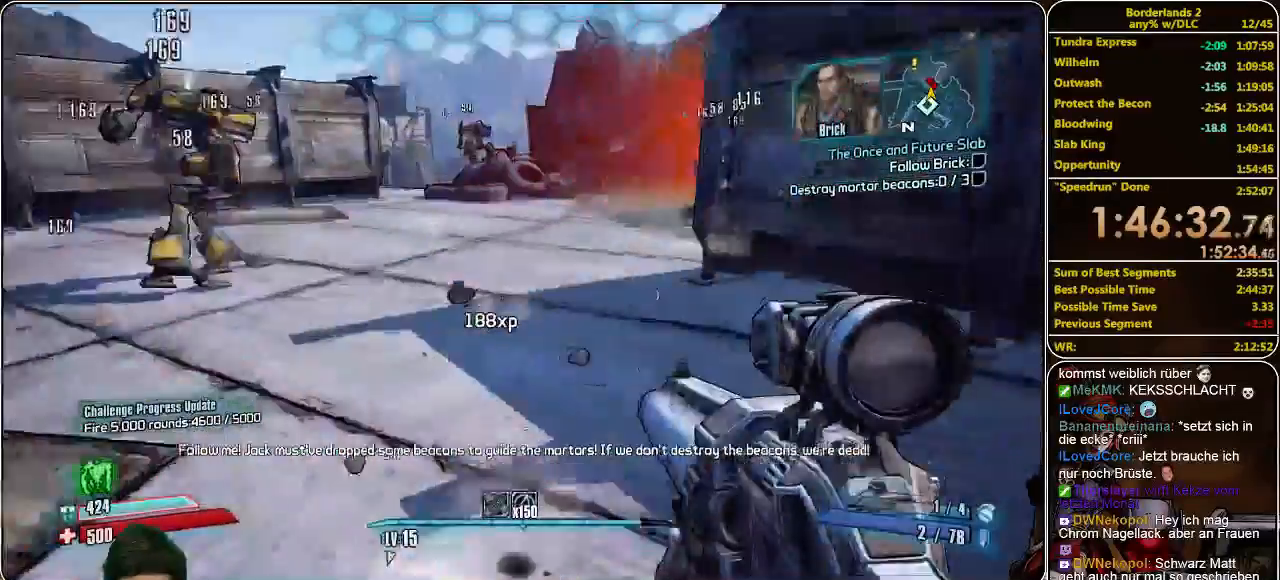
{"keys": ["shift", "w"], "mouse": ["left"], "events": [[66, "shift", "down"], [333, "space", "down"], [466, "mouse_left", "down"], [466, "space", "up"]]}
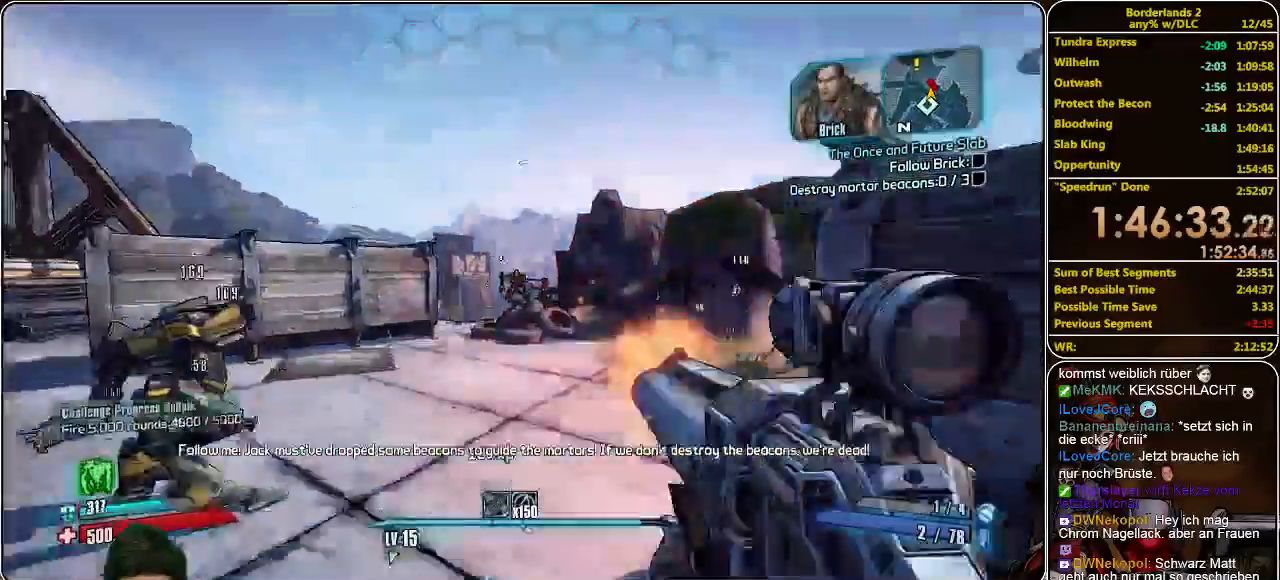
{"keys": ["w"], "mouse": [], "events": [[66, "mouse_left", "up"], [100, "mouse_left", "down"], [166, "shift", "up"], [200, "mouse_left", "up"], [266, "mouse_left", "down"], [333, "mouse_left", "up"], [400, "mouse_left", "down"], [466, "mouse_left", "up"]]}
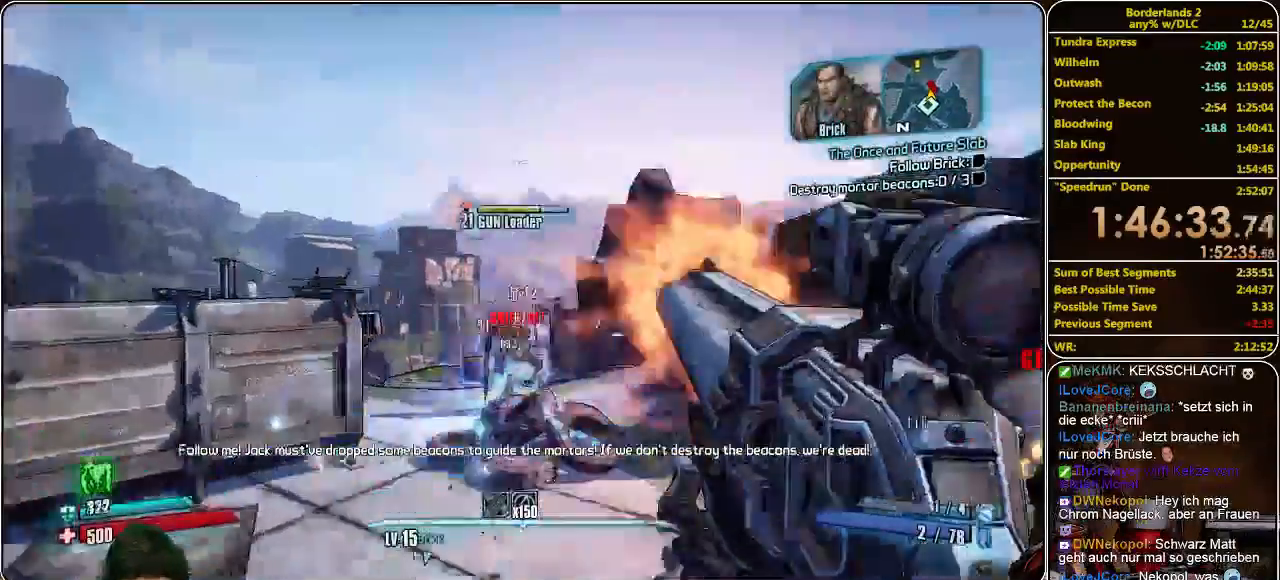
{"keys": ["w"], "mouse": [], "events": [[33, "mouse_left", "down"], [133, "mouse_left", "up"], [200, "mouse_left", "down"], [266, "mouse_left", "up"], [400, "mouse_left", "down"], [466, "mouse_left", "up"]]}
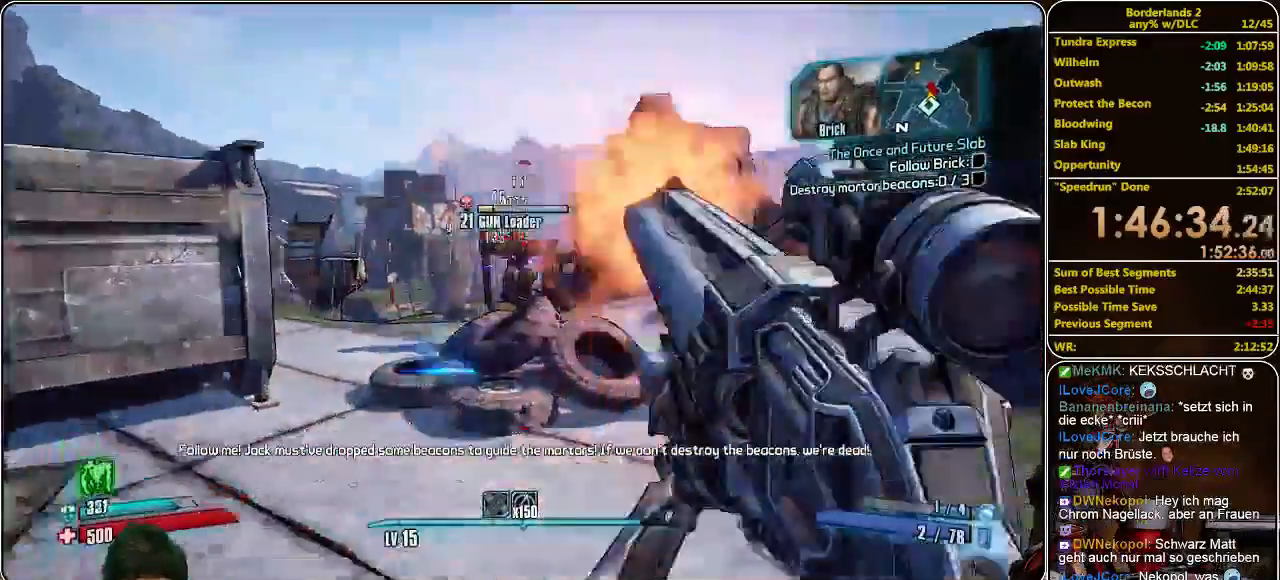
{"keys": ["w"], "mouse": [], "events": [[33, "mouse_left", "down"], [100, "mouse_left", "up"], [233, "mouse_left", "down"], [300, "mouse_left", "up"], [400, "mouse_left", "down"], [466, "mouse_left", "up"]]}
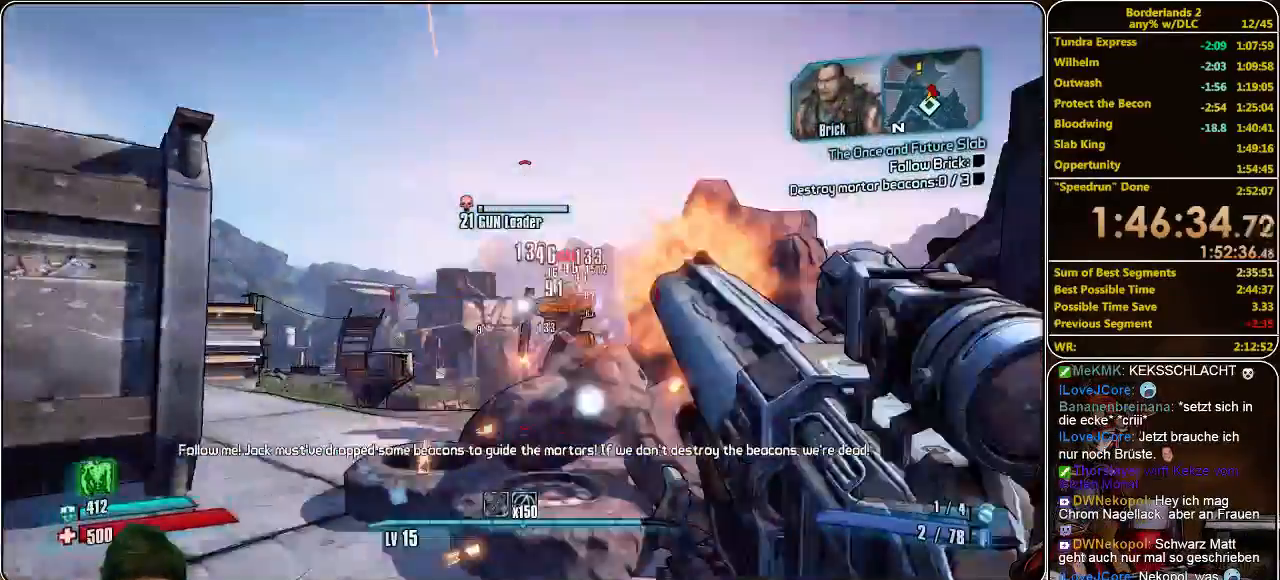
{"keys": ["d", "s"], "mouse": [], "events": [[66, "mouse_left", "down"], [133, "mouse_left", "up"], [200, "a", "down"], [233, "mouse_left", "down"], [233, "w", "up"], [300, "mouse_left", "up"], [366, "mouse_left", "down"], [366, "s", "down"], [433, "a", "up"], [466, "mouse_left", "up"], [500, "d", "down"]]}
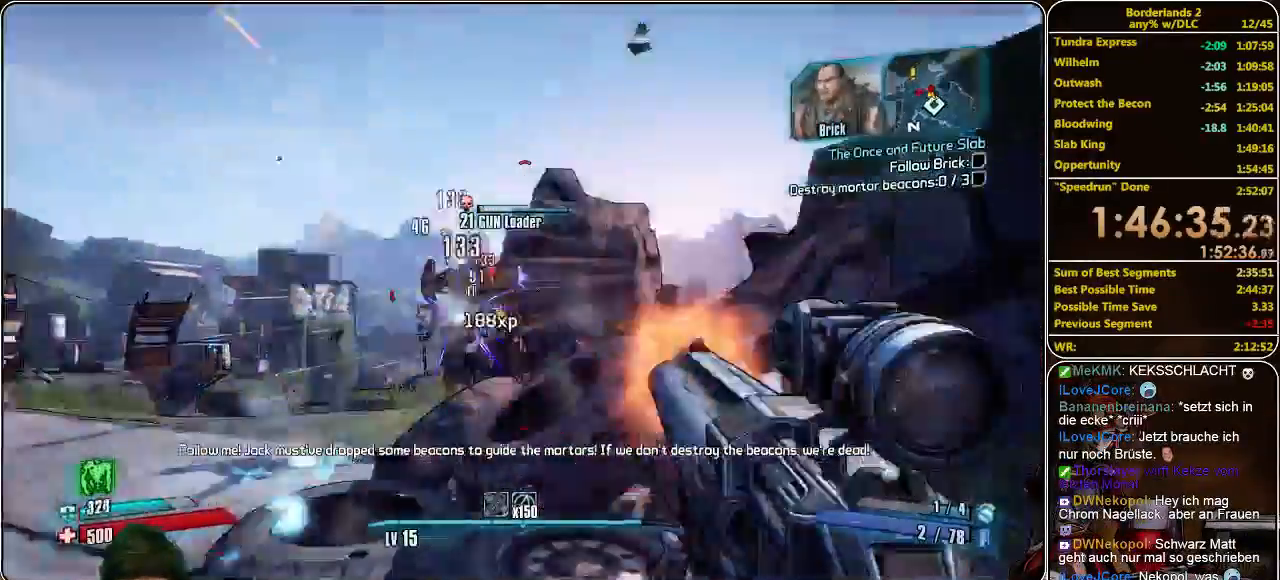
{"keys": ["d", "w"], "mouse": [], "events": [[33, "mouse_left", "down"], [33, "s", "up"], [100, "mouse_left", "up"], [233, "mouse_left", "down"], [300, "mouse_left", "up"], [333, "w", "down"], [400, "mouse_left", "down"], [466, "mouse_left", "up"]]}
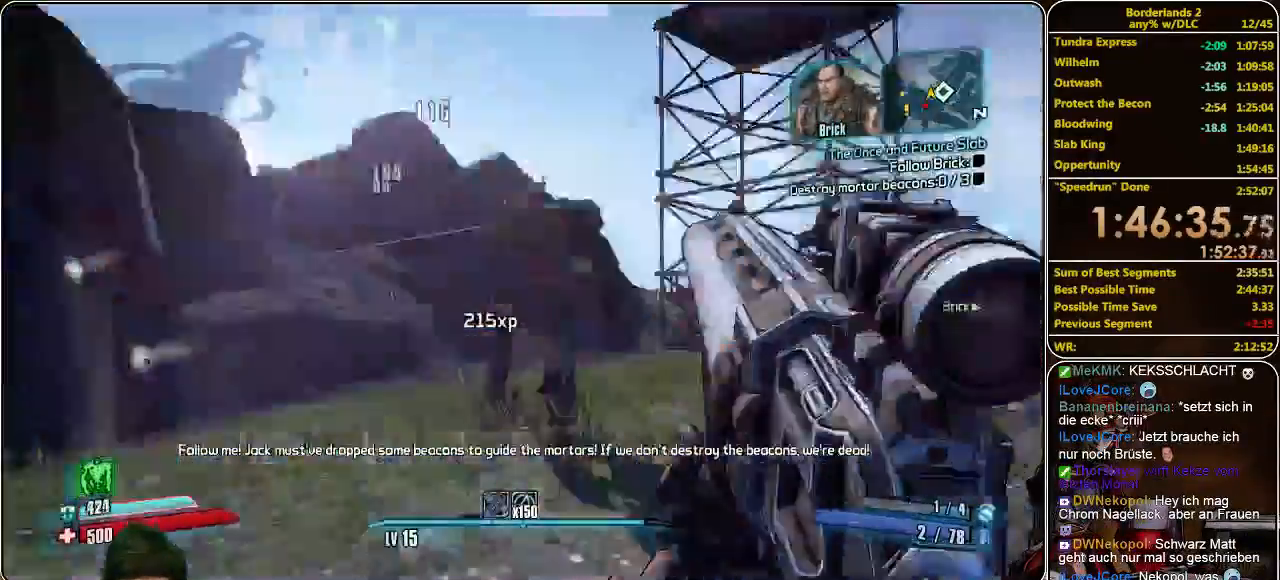
{"keys": ["w"], "mouse": ["left"], "events": [[133, "mouse_left", "down"], [233, "mouse_left", "up"], [333, "mouse_left", "down"], [366, "d", "up"], [366, "mouse_left", "up"], [466, "mouse_left", "down"]]}
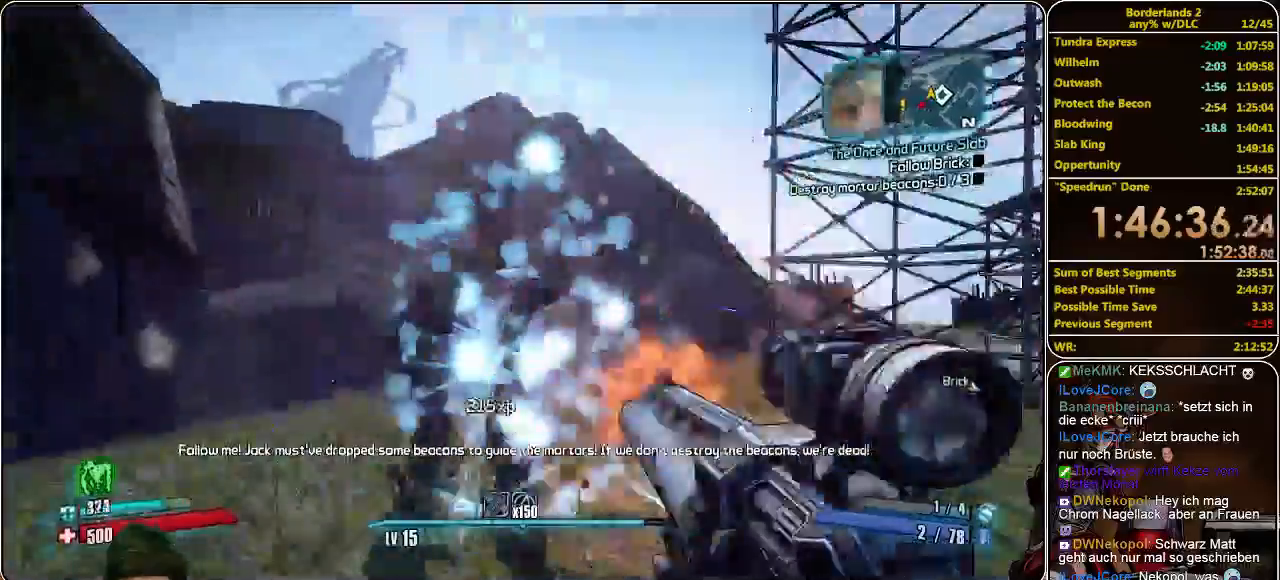
{"keys": [], "mouse": [], "events": [[66, "mouse_left", "up"], [100, "mouse_left", "down"], [100, "w", "up"], [233, "mouse_left", "up"], [266, "mouse_left", "down"], [366, "mouse_left", "up"]]}
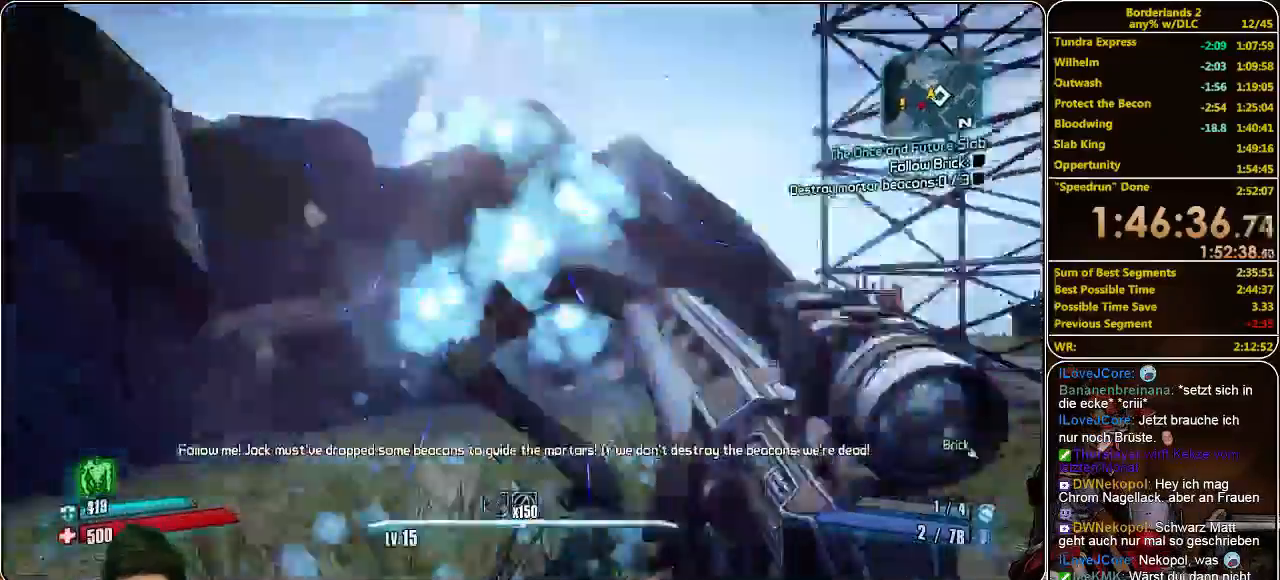
{"keys": ["shift", "w"], "mouse": [], "events": [[100, "w", "down"], [200, "shift", "down"]]}
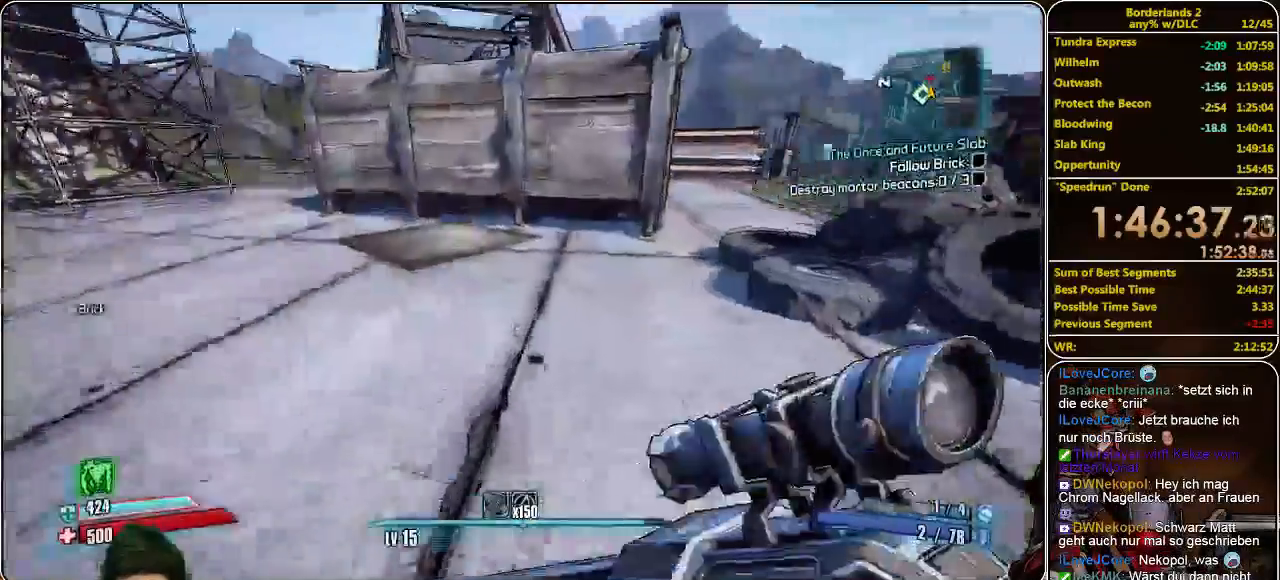
{"keys": ["shift", "space", "w"], "mouse": [], "events": [[433, "space", "down"]]}
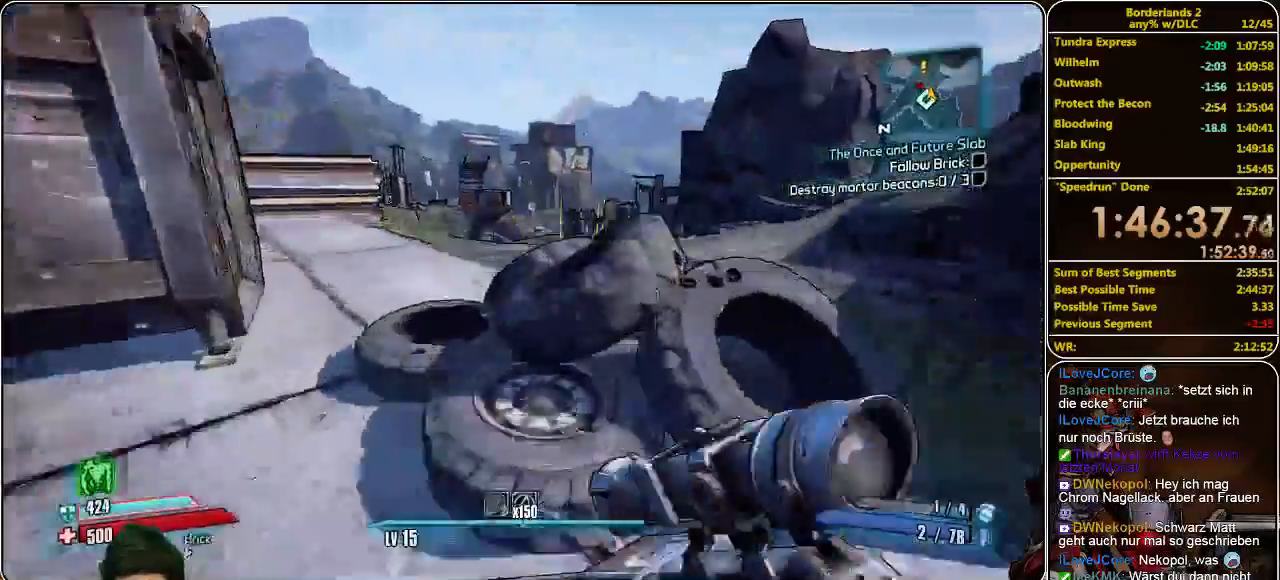
{"keys": ["d", "shift", "w"], "mouse": [], "events": [[100, "space", "up"], [133, "d", "down"], [300, "mouse_left", "down"], [333, "mouse_left", "up"], [400, "mouse_left", "down"], [500, "mouse_left", "up"]]}
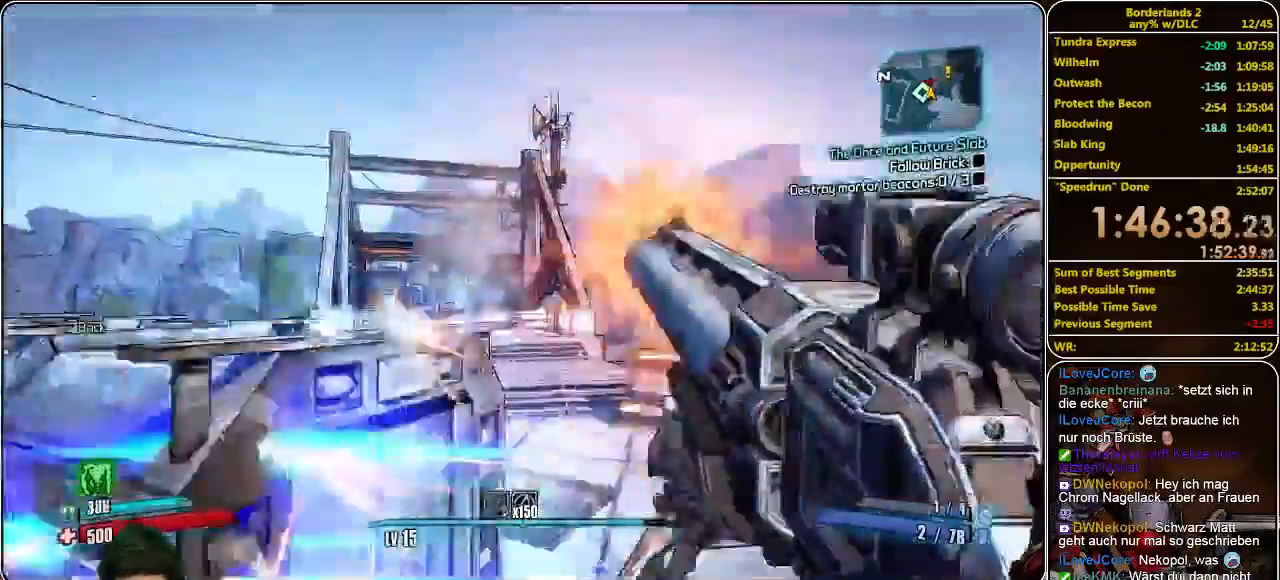
{"keys": ["shift", "w"], "mouse": ["left"], "events": [[33, "mouse_left", "down"], [133, "mouse_left", "up"], [200, "mouse_left", "down"], [266, "mouse_left", "up"], [366, "mouse_left", "down"], [400, "d", "up"], [433, "mouse_left", "up"], [500, "mouse_left", "down"]]}
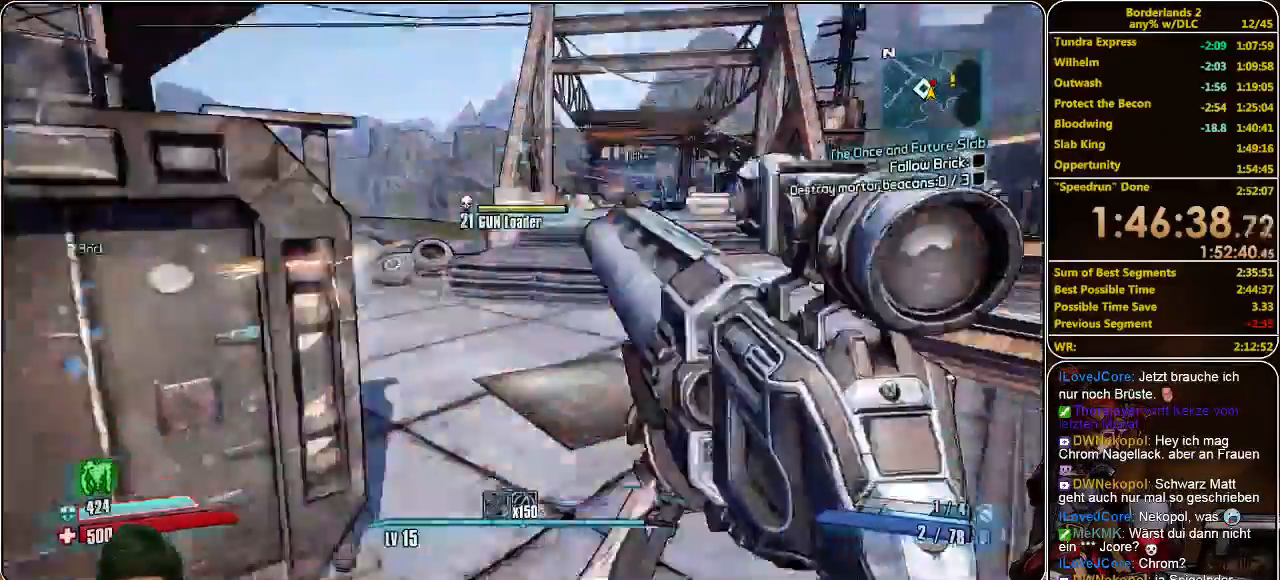
{"keys": ["w"], "mouse": [], "events": [[66, "mouse_left", "up"], [133, "mouse_left", "down"], [200, "mouse_left", "up"], [266, "mouse_left", "down"], [266, "shift", "up"], [333, "mouse_left", "up"], [400, "mouse_left", "down"], [500, "mouse_left", "up"]]}
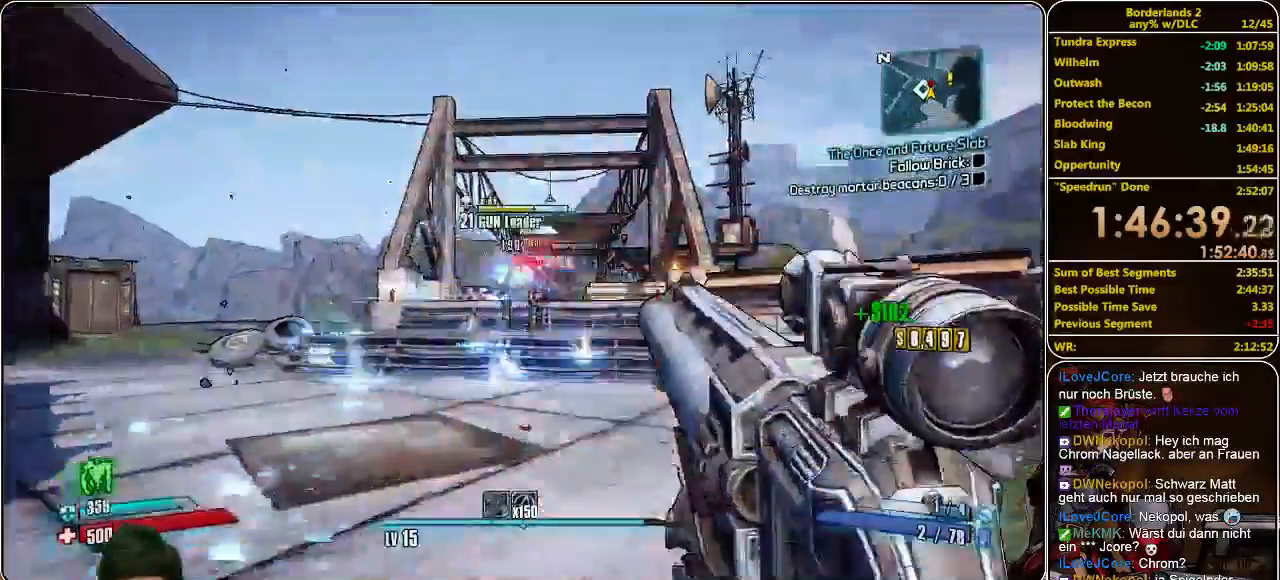
{"keys": ["w"], "mouse": ["left"], "events": [[66, "mouse_left", "down"], [133, "mouse_left", "up"], [200, "mouse_left", "down"], [266, "mouse_left", "up"], [333, "mouse_left", "down"], [400, "mouse_left", "up"], [466, "mouse_left", "down"]]}
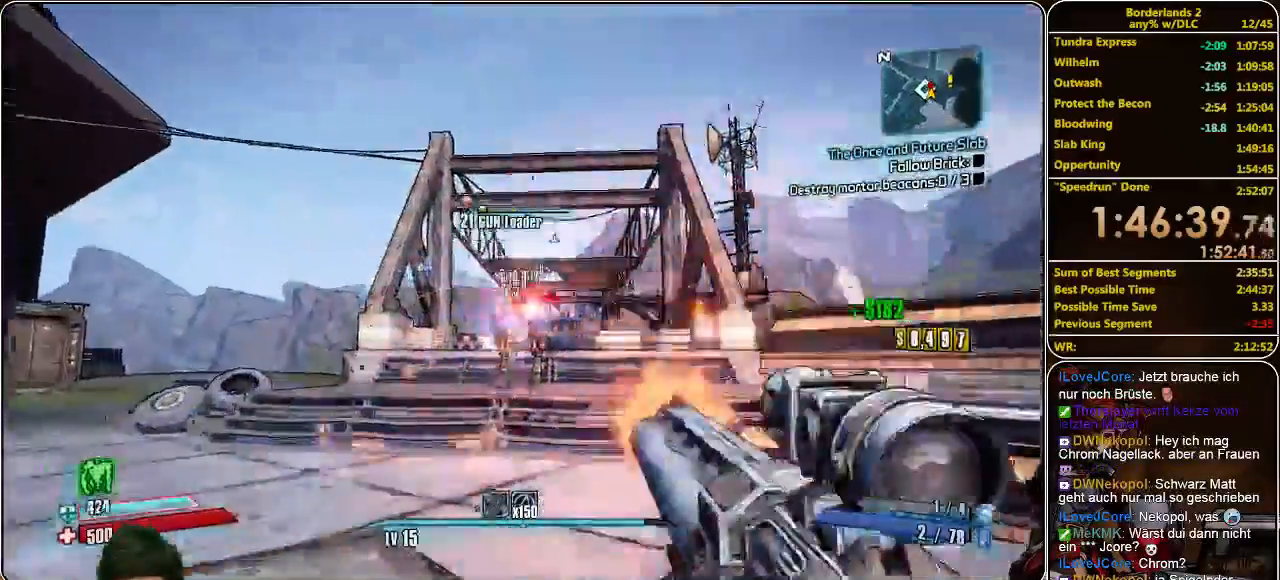
{"keys": ["w"], "mouse": [], "events": [[66, "mouse_left", "up"], [100, "mouse_left", "down"], [200, "mouse_left", "up"], [233, "mouse_left", "down"], [333, "mouse_left", "up"], [400, "mouse_left", "down"], [500, "mouse_left", "up"]]}
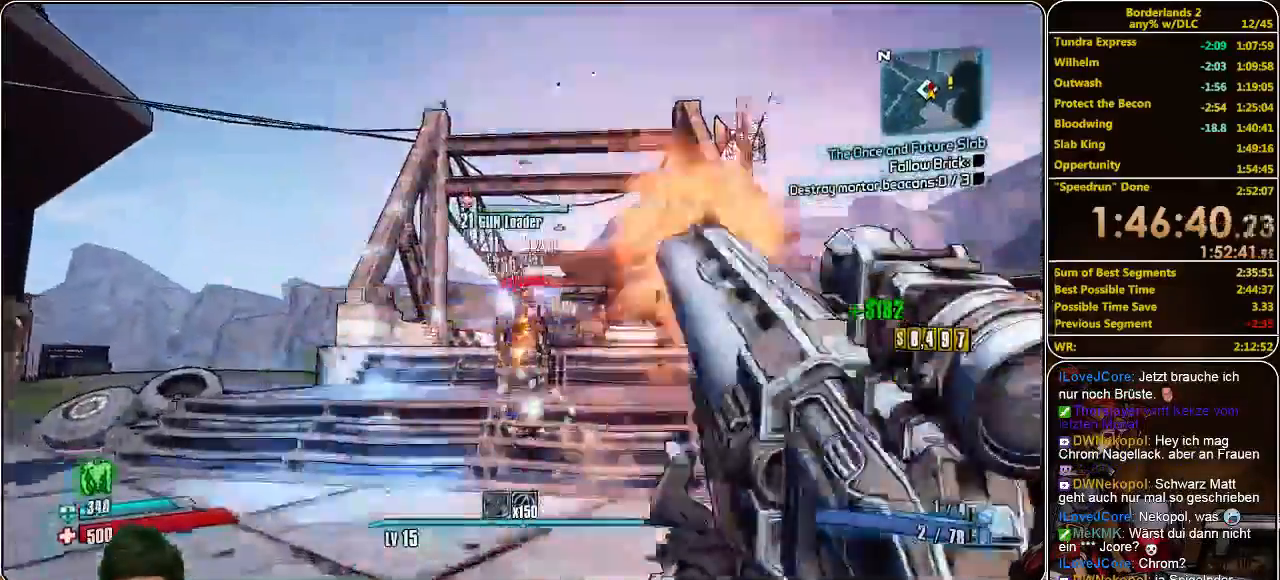
{"keys": ["w"], "mouse": ["left"], "events": [[33, "mouse_left", "down"], [133, "mouse_left", "up"], [200, "mouse_left", "down"], [266, "mouse_left", "up"], [333, "mouse_left", "down"], [433, "mouse_left", "up"], [466, "mouse_left", "down"]]}
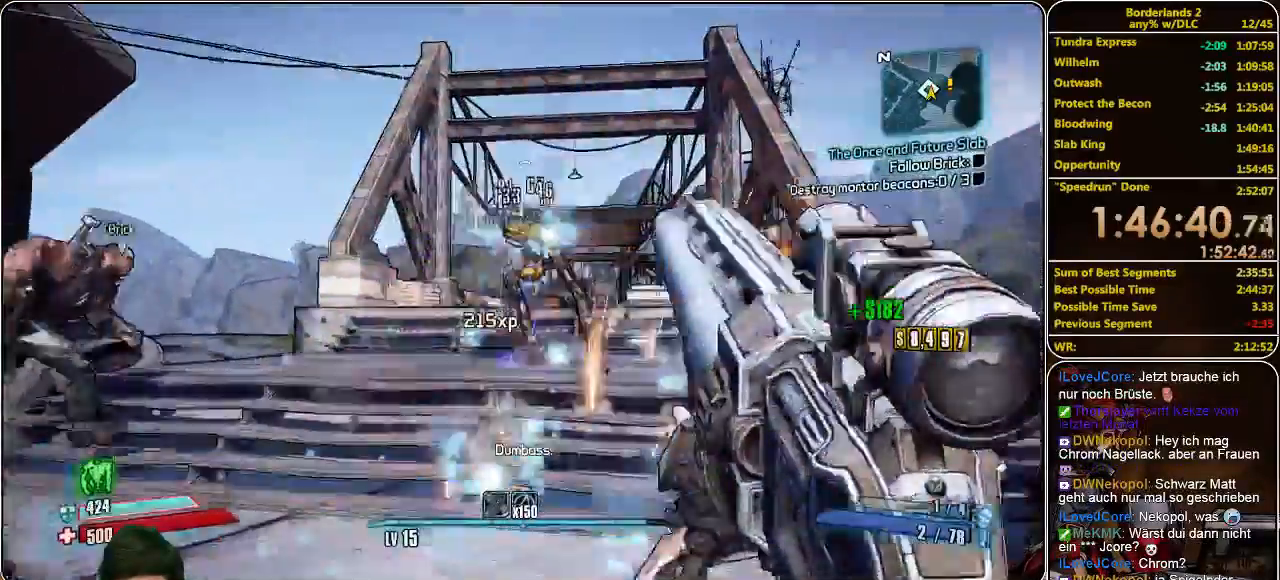
{"keys": ["shift", "w"], "mouse": [], "events": [[100, "mouse_left", "up"], [166, "shift", "down"]]}
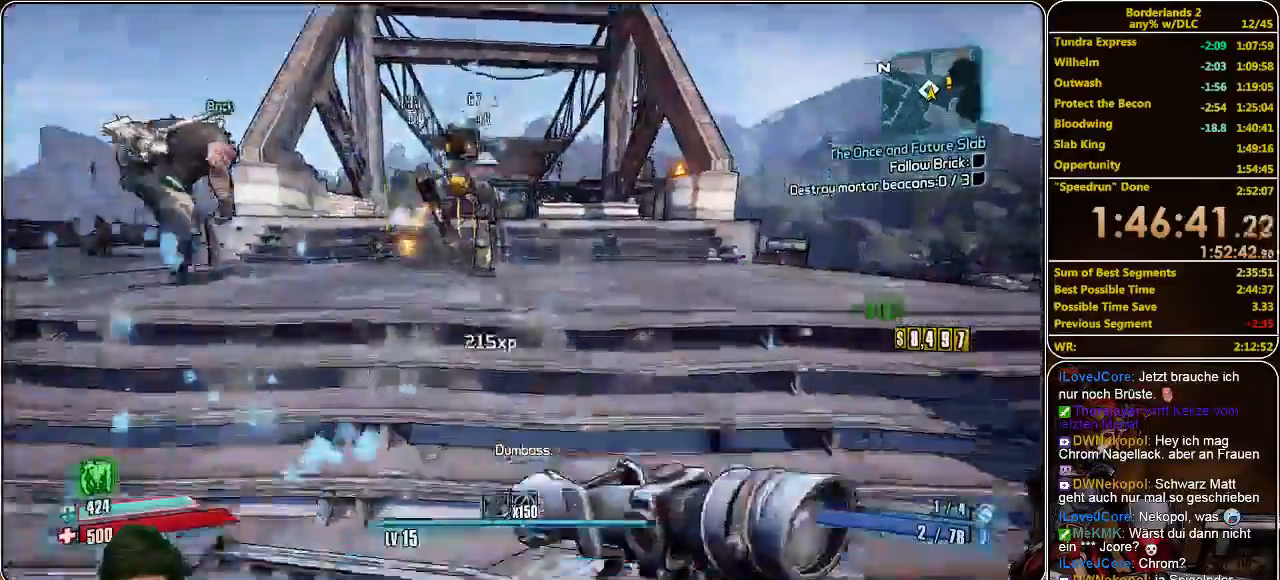
{"keys": ["shift", "w"], "mouse": [], "events": []}
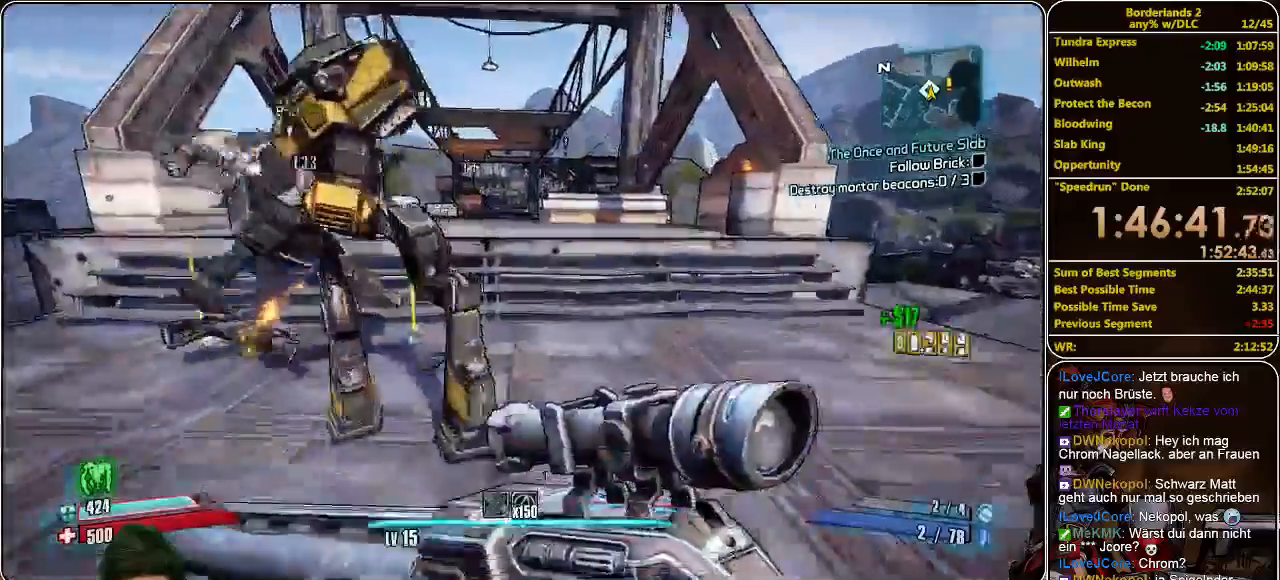
{"keys": ["shift", "space", "w"], "mouse": [], "events": [[466, "space", "down"]]}
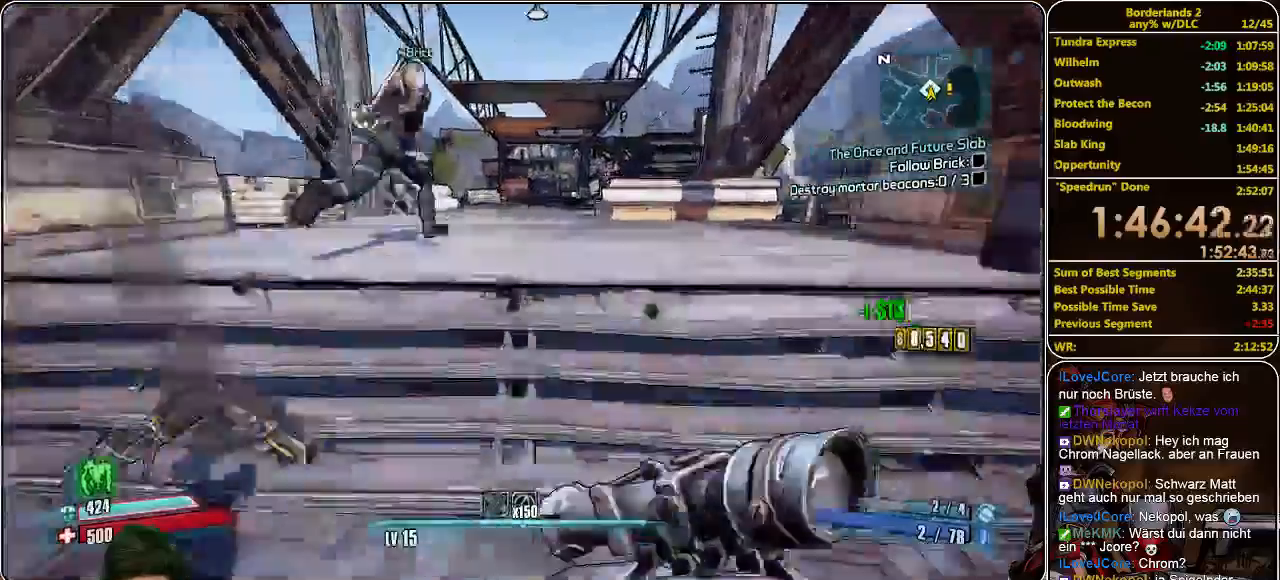
{"keys": ["shift", "w"], "mouse": [], "events": [[66, "space", "up"]]}
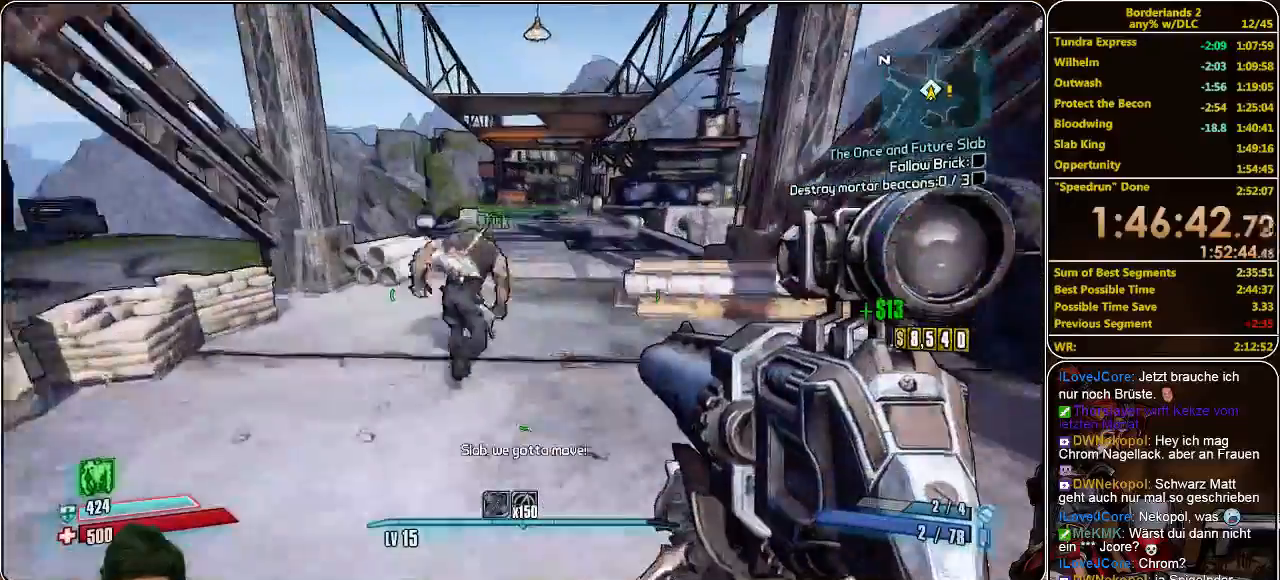
{"keys": ["w"], "mouse": [], "events": [[166, "shift", "up"]]}